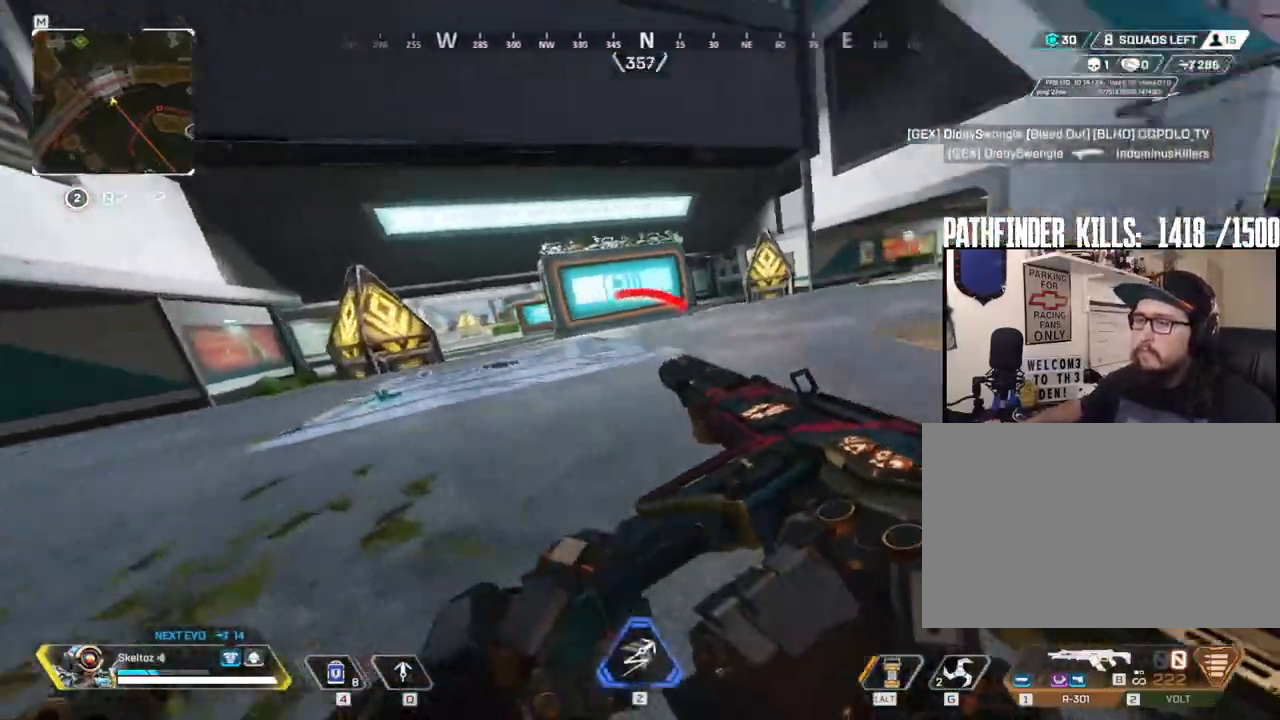
Gameplay with keyboard and mouse; each line is a JSON object with the keys and mouse buttons held at the frame after it. "events" lists presses ("down") and releases ("up") of "1", "2", "3", "4", "5", "a", "alt", "b", "c", "ctrl", "d", "e", "f", "g", "q", "r", "s", "shift", "space", "t", "tab", "tilde", "v", "w", "x", "z", "mouse_left", "mouse_wheel", "mouse_right", "mouse_mb4" and "mouse_mb5" between this image and that frame as [ms after this image, input, new state], when the widget could be followed in between. "mouse_left", "mouse_wheel", "mouse_right", "mouse_mb4", "mouse_mb5" = the "left", "wheel", "right", "mb4", "mb5" buttons of the "mouse" list. No other keys are recorded. "wheel" means that the mouse wheel is clicked or scrolled. Mouse movement is not recorded.
{"keys": ["a", "ctrl"], "mouse": [], "events": [[133, "w", "up"], [167, "space", "down"], [417, "space", "up"]]}
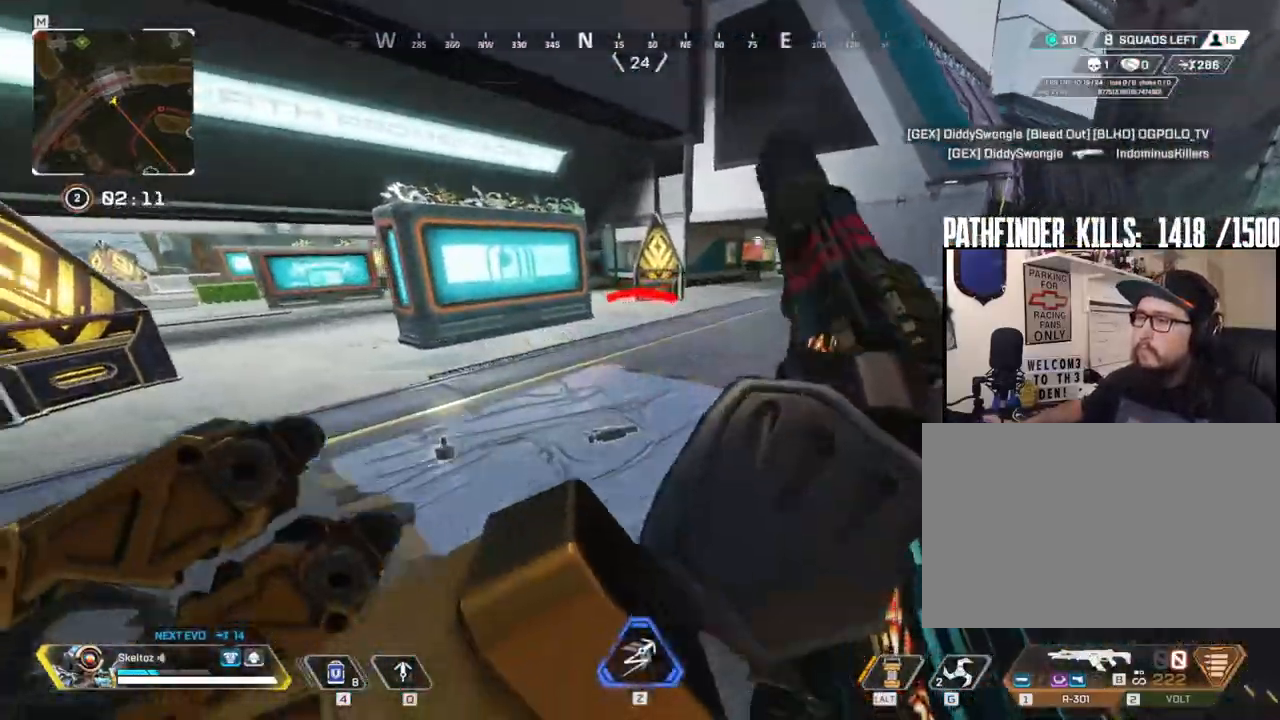
{"keys": ["a"], "mouse": ["right"], "events": [[333, "mouse_right", "down"], [383, "ctrl", "up"]]}
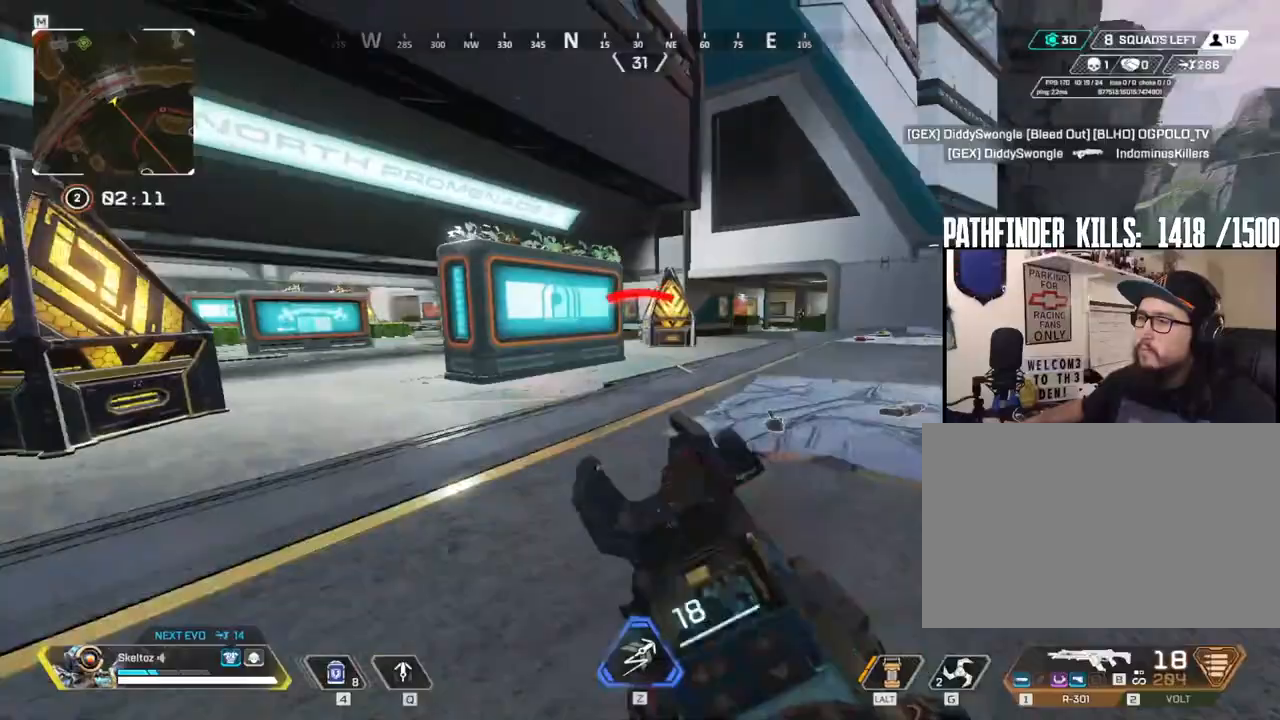
{"keys": ["a"], "mouse": ["right"], "events": [[67, "d", "down"], [167, "a", "up"], [267, "mouse_left", "down"], [400, "a", "down"], [450, "d", "up"], [450, "mouse_left", "up"]]}
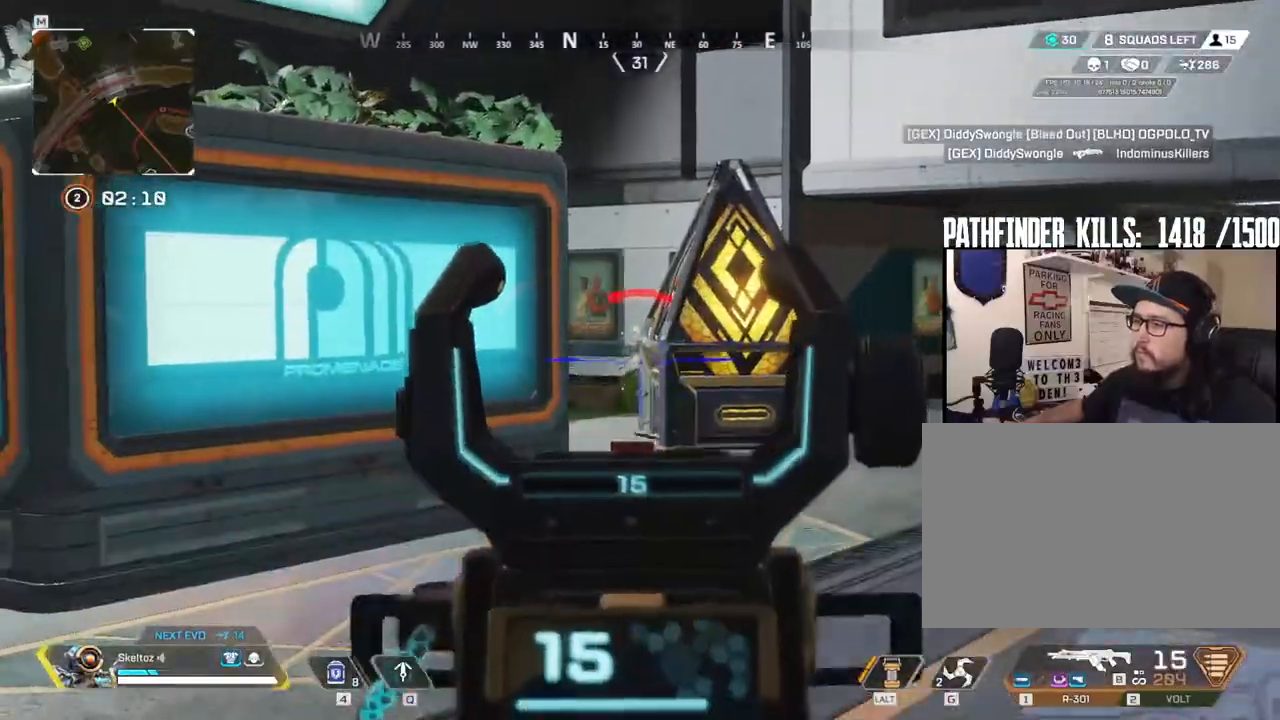
{"keys": ["a", "d"], "mouse": ["left", "right"], "events": [[367, "a", "up"], [367, "d", "down"], [467, "mouse_left", "down"], [483, "a", "down"]]}
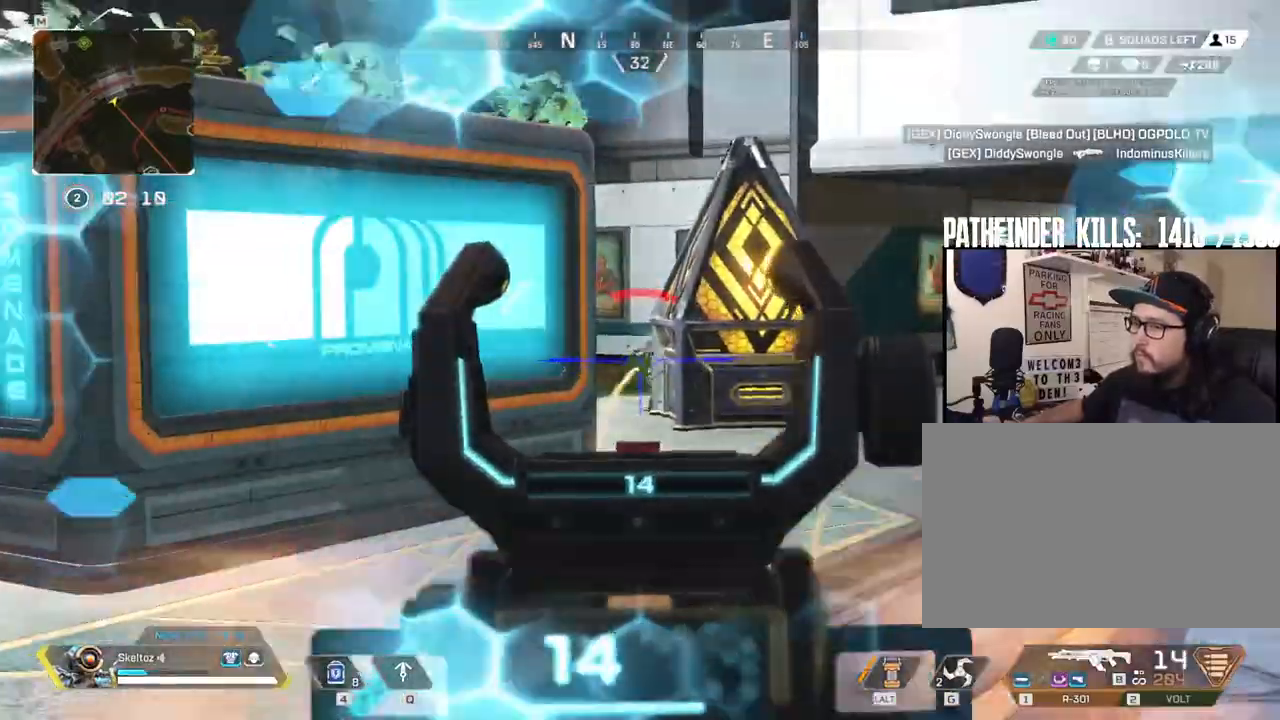
{"keys": ["a", "r", "w"], "mouse": [], "events": [[150, "d", "up"], [383, "mouse_left", "up"], [383, "mouse_right", "up"], [383, "r", "down"], [383, "w", "down"]]}
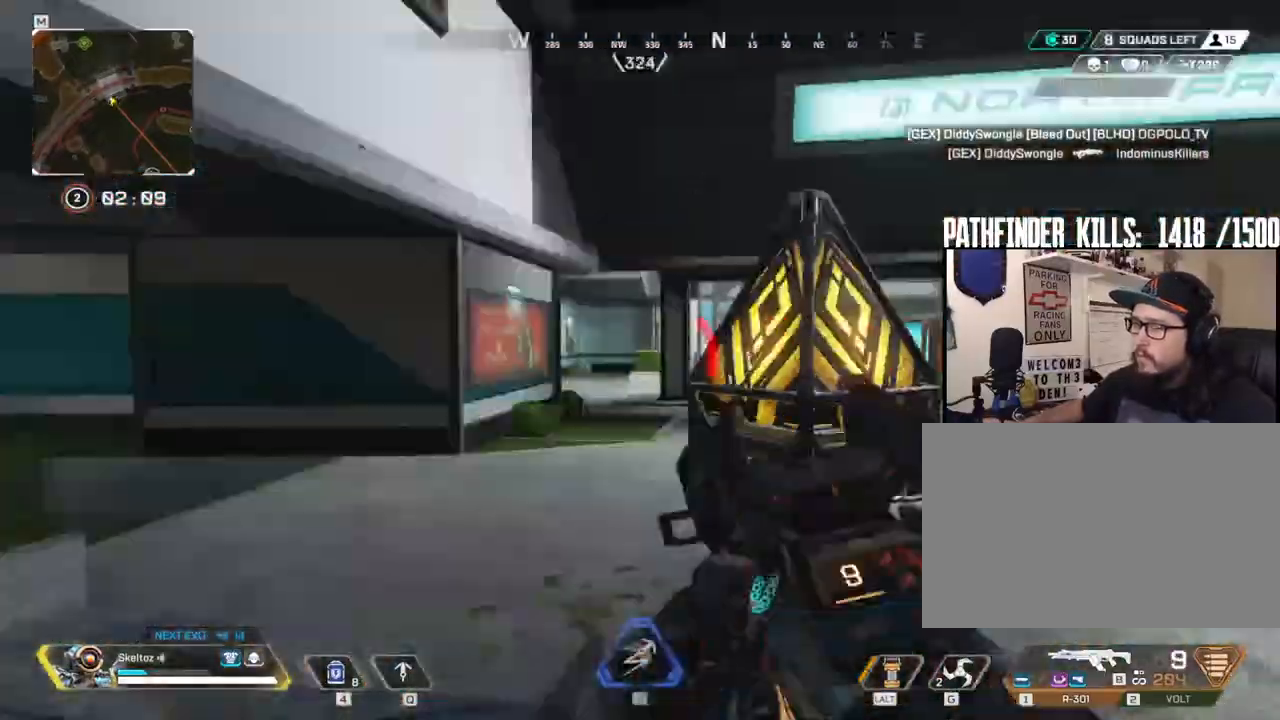
{"keys": ["shift", "w"], "mouse": [], "events": [[67, "a", "up"], [67, "r", "up"], [67, "shift", "down"]]}
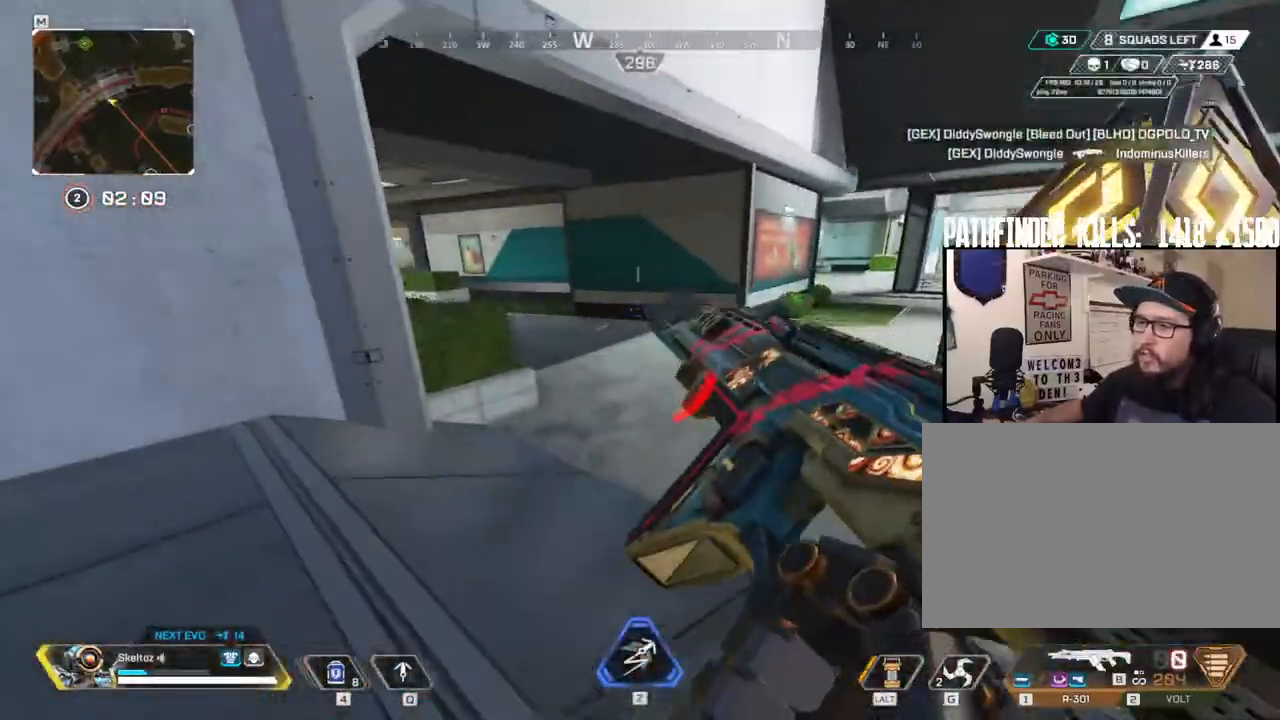
{"keys": ["ctrl", "w"], "mouse": [], "events": [[183, "shift", "up"], [367, "ctrl", "down"]]}
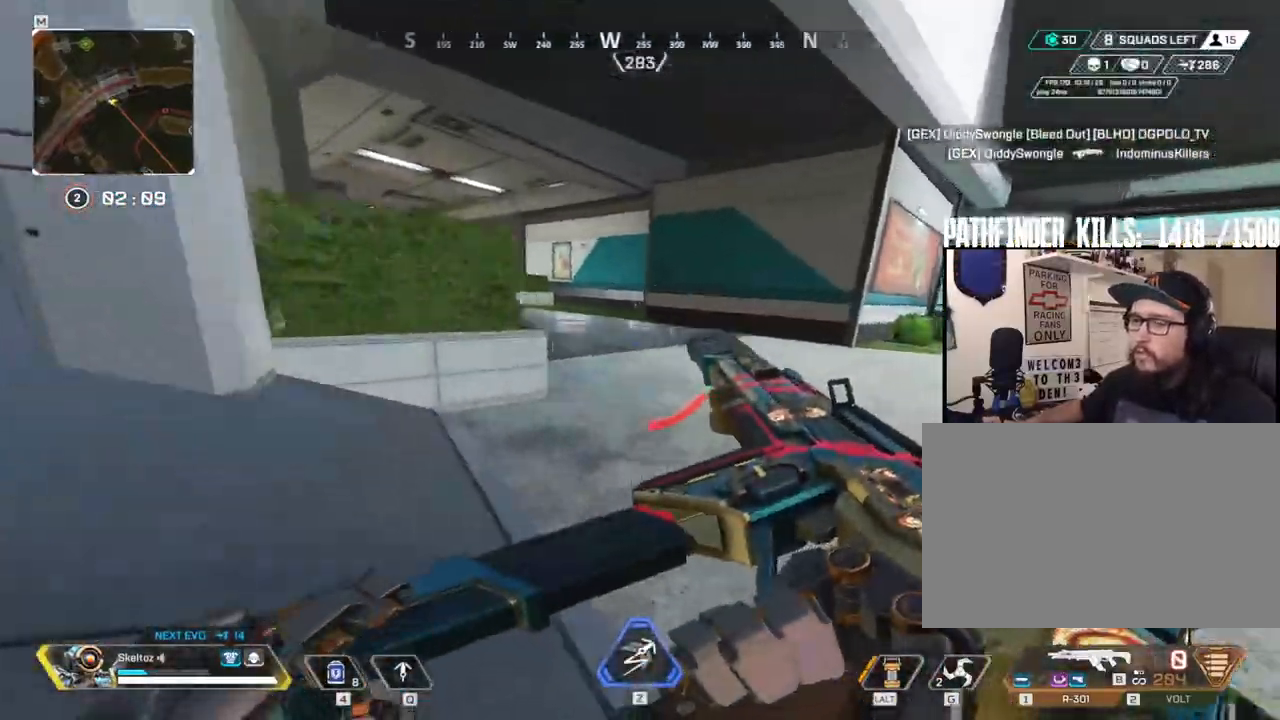
{"keys": ["a", "w"], "mouse": [], "events": [[250, "space", "down"], [333, "ctrl", "up"], [350, "a", "down"], [400, "space", "up"]]}
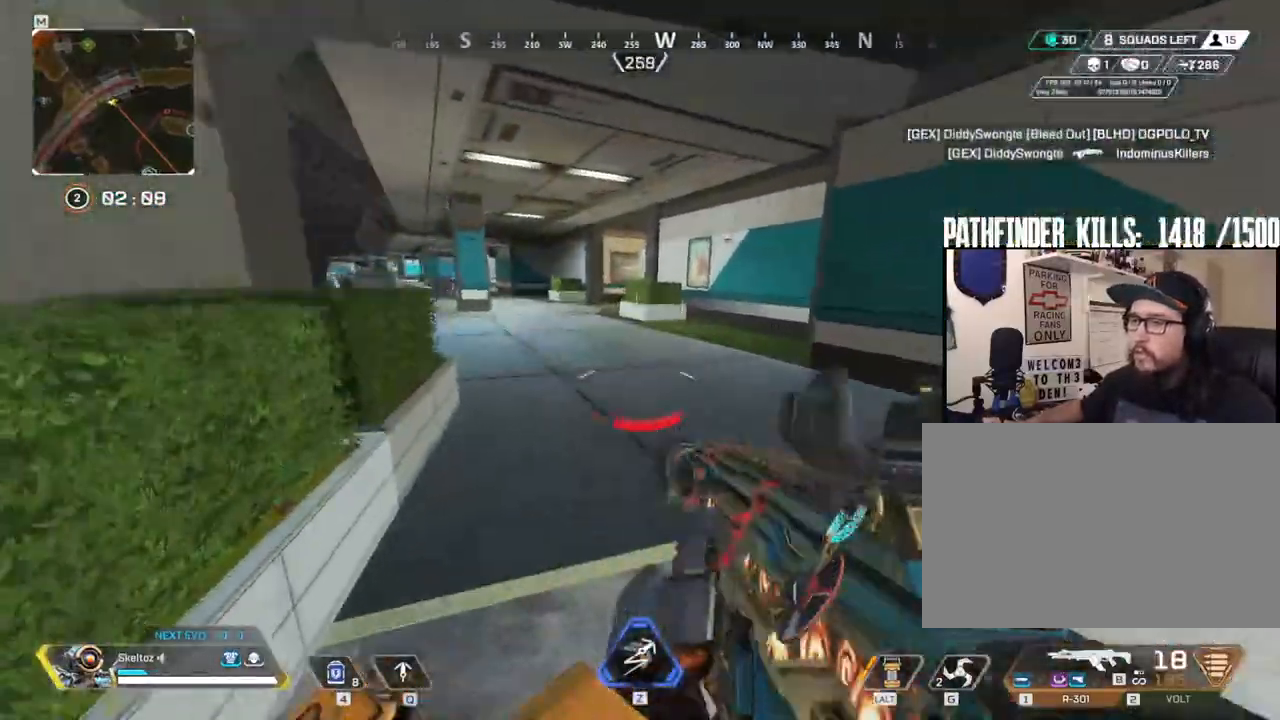
{"keys": ["shift", "w"], "mouse": [], "events": [[117, "3", "down"], [217, "3", "up"], [217, "a", "up"], [250, "shift", "down"]]}
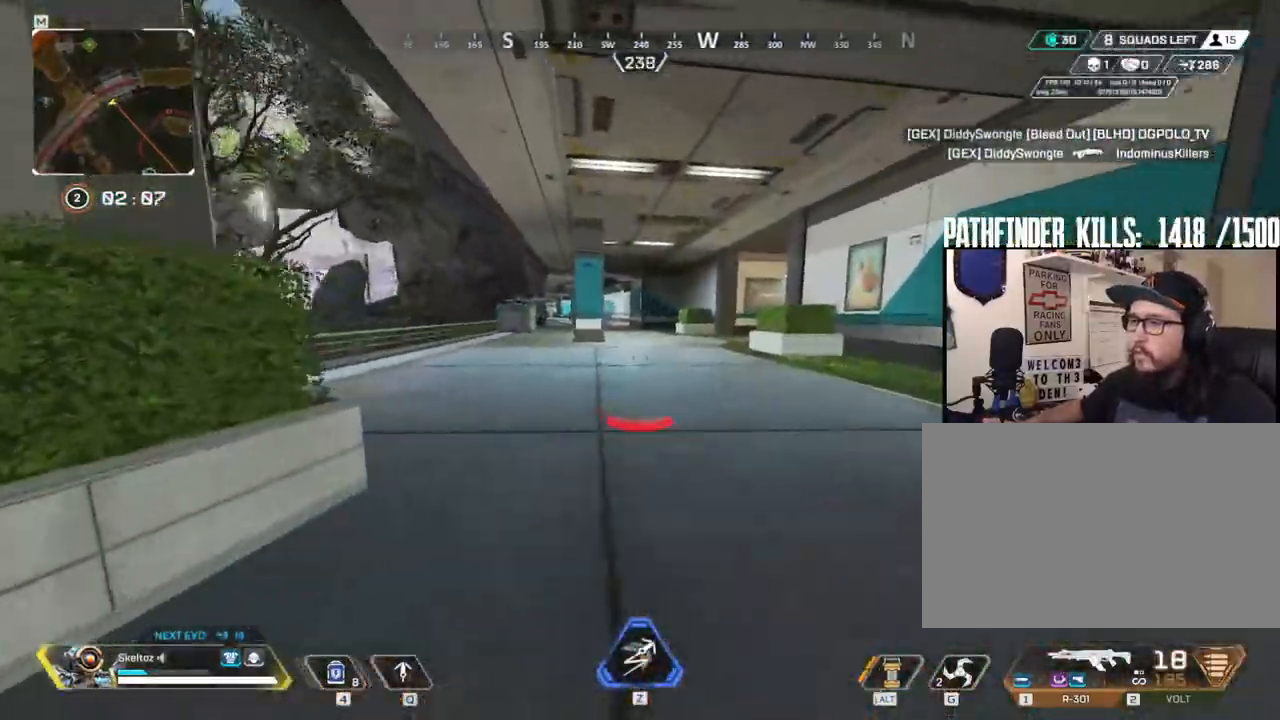
{"keys": ["shift", "w"], "mouse": [], "events": []}
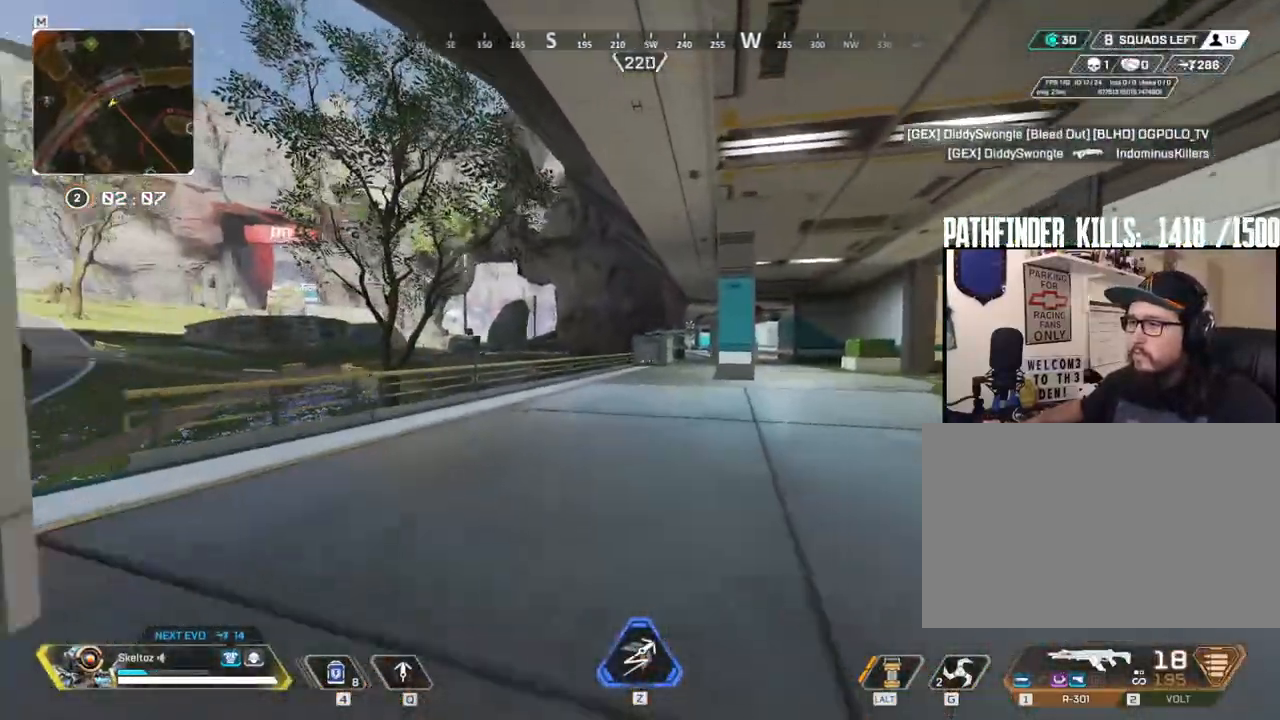
{"keys": ["shift", "w"], "mouse": [], "events": []}
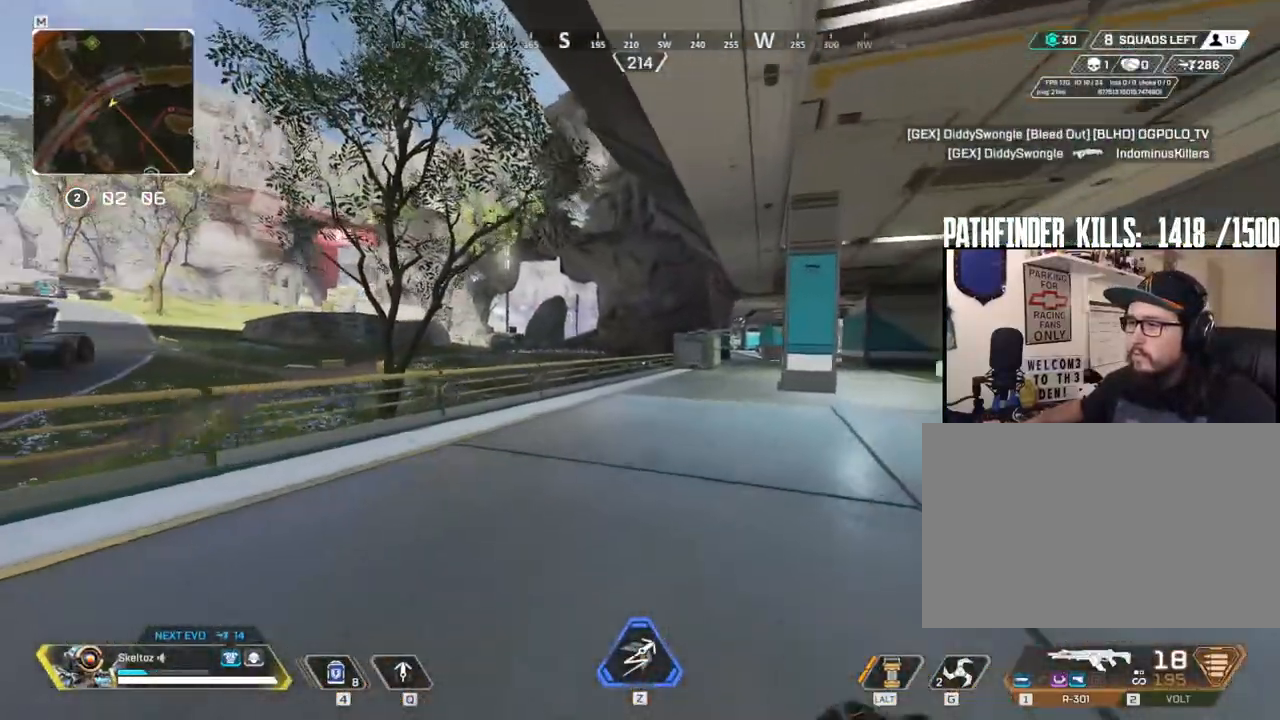
{"keys": ["ctrl", "w"], "mouse": [], "events": [[67, "shift", "up"], [250, "ctrl", "down"]]}
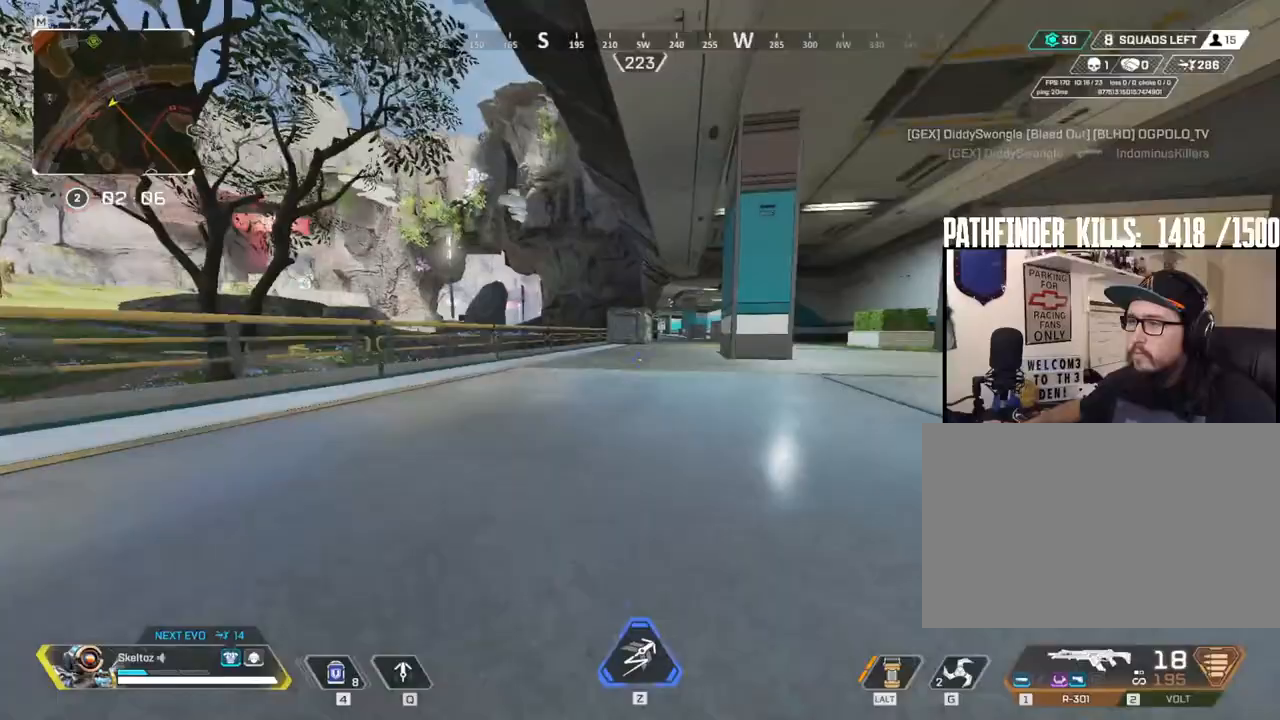
{"keys": ["shift", "w"], "mouse": [], "events": [[83, "space", "down"], [183, "ctrl", "up"], [250, "a", "down"], [267, "space", "up"], [467, "a", "up"], [500, "shift", "down"]]}
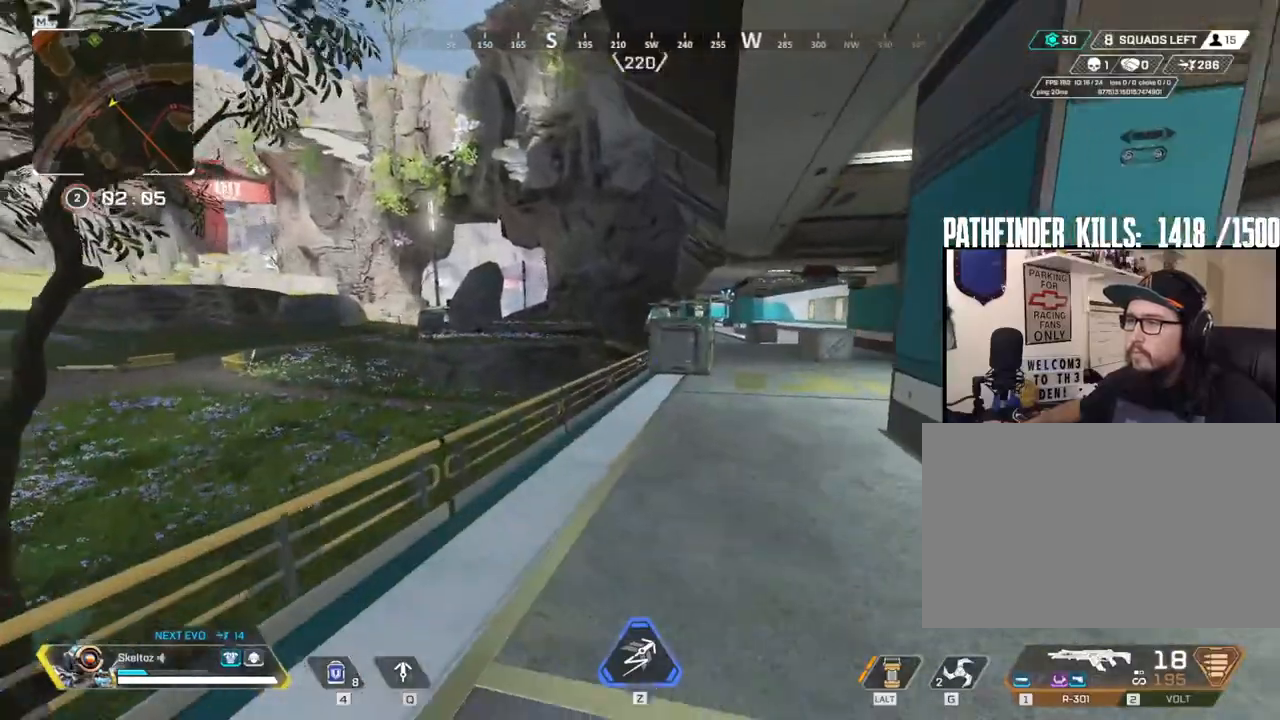
{"keys": ["shift", "w"], "mouse": [], "events": []}
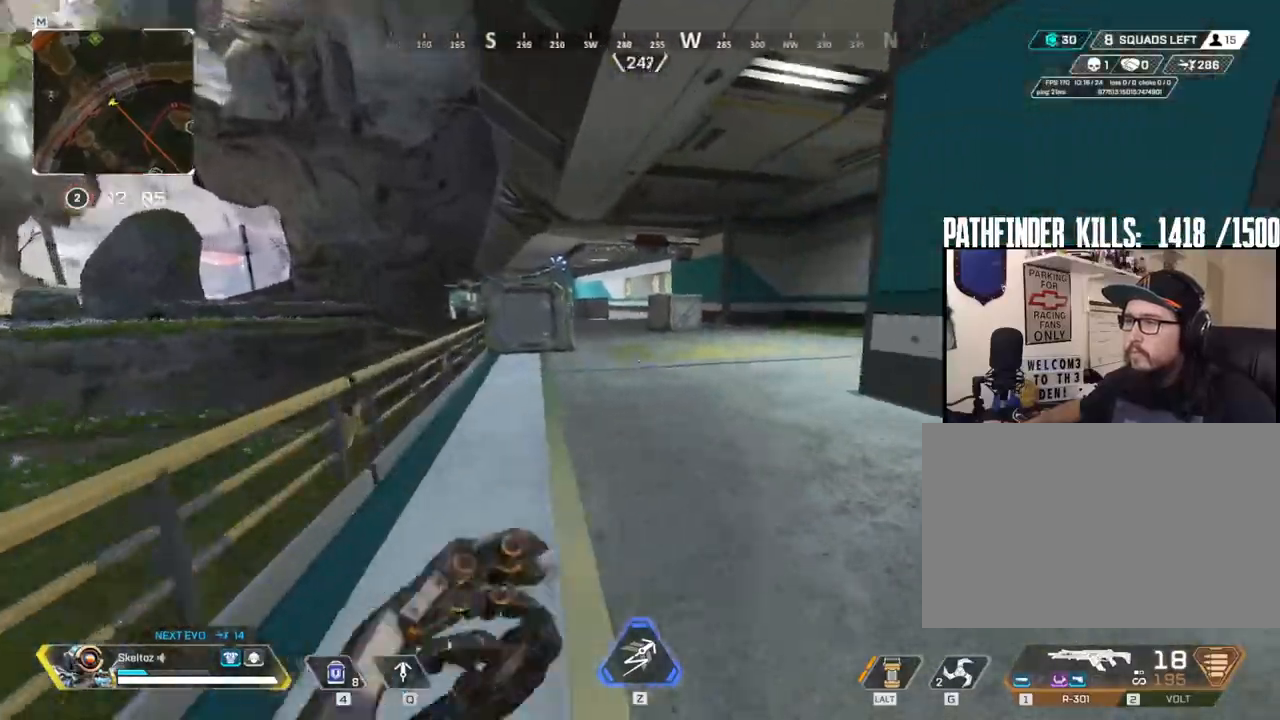
{"keys": ["w"], "mouse": [], "events": [[300, "shift", "up"]]}
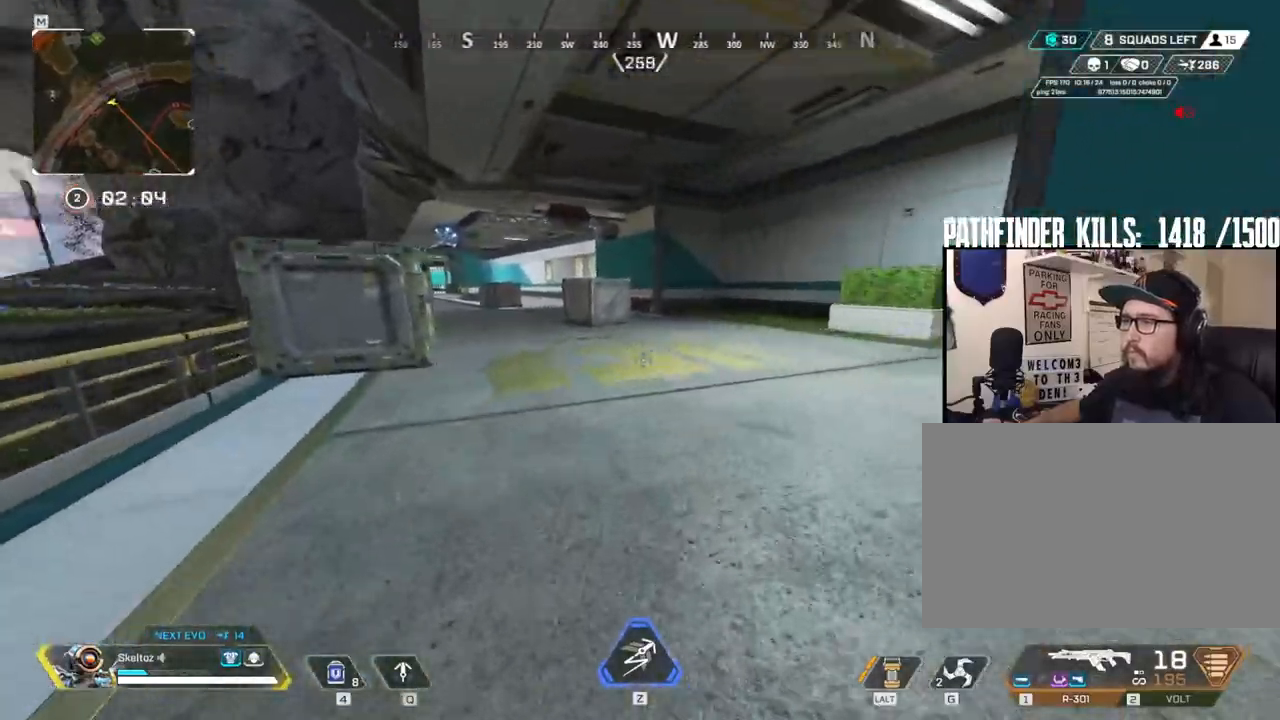
{"keys": ["ctrl", "space", "w"], "mouse": [], "events": [[183, "ctrl", "down"], [500, "space", "down"]]}
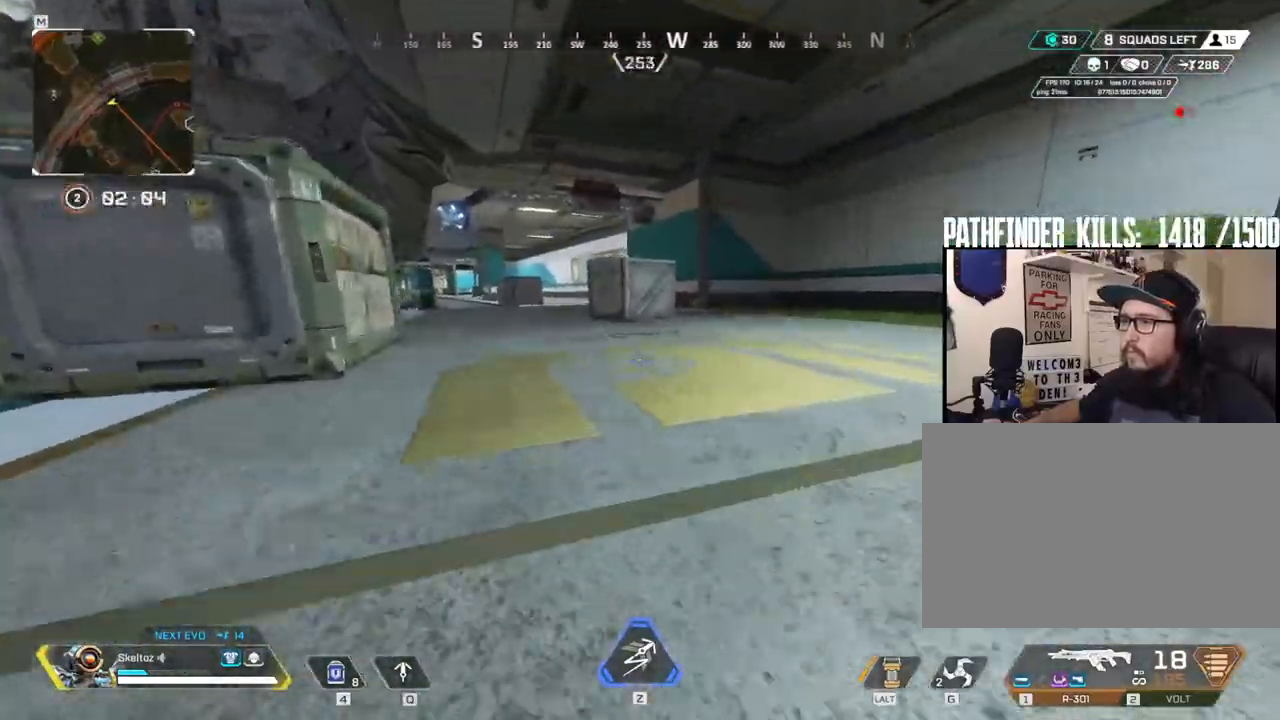
{"keys": ["shift", "w"], "mouse": [], "events": [[67, "ctrl", "up"], [133, "a", "down"], [183, "space", "up"], [250, "shift", "down"], [283, "a", "up"]]}
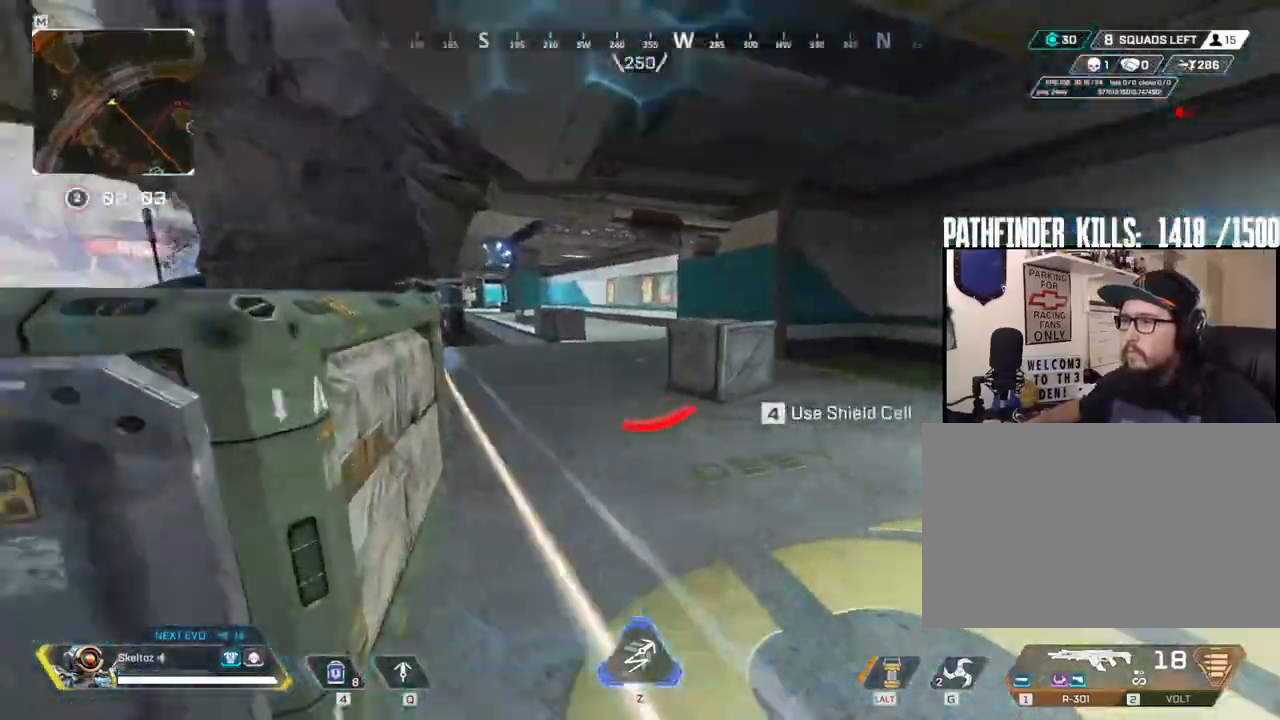
{"keys": ["shift", "w"], "mouse": [], "events": []}
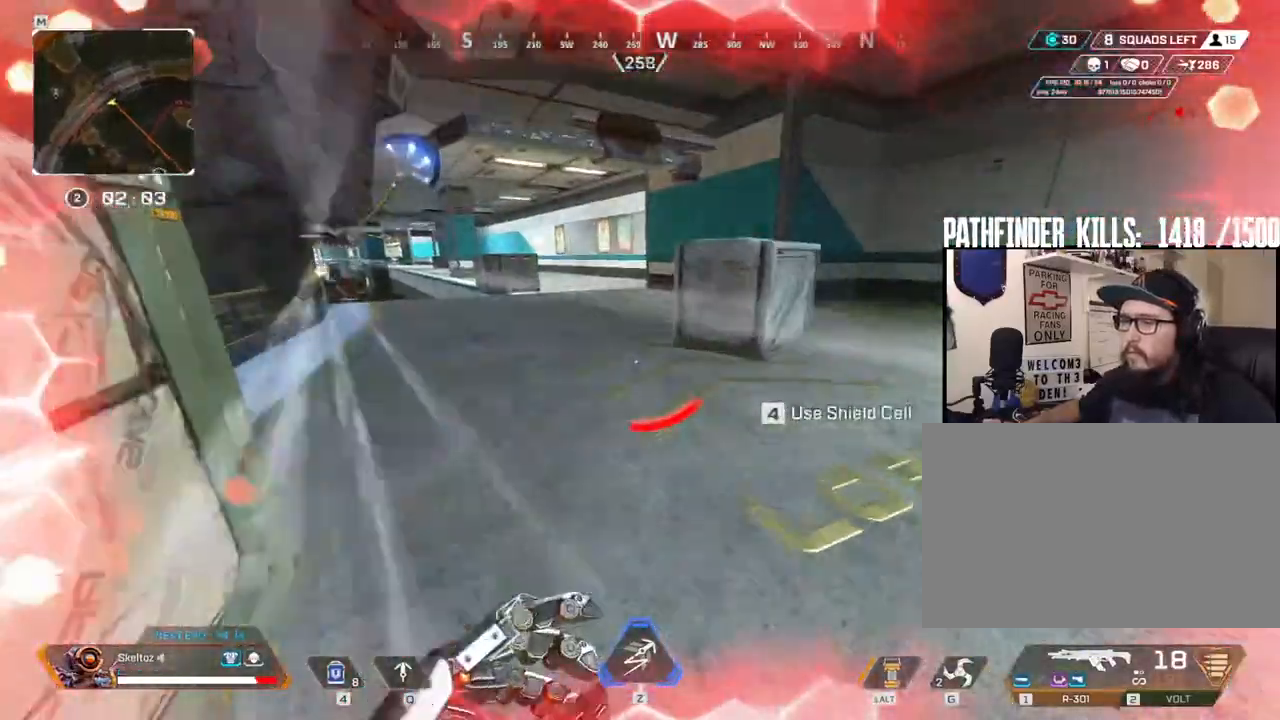
{"keys": ["w"], "mouse": [], "events": [[367, "shift", "up"]]}
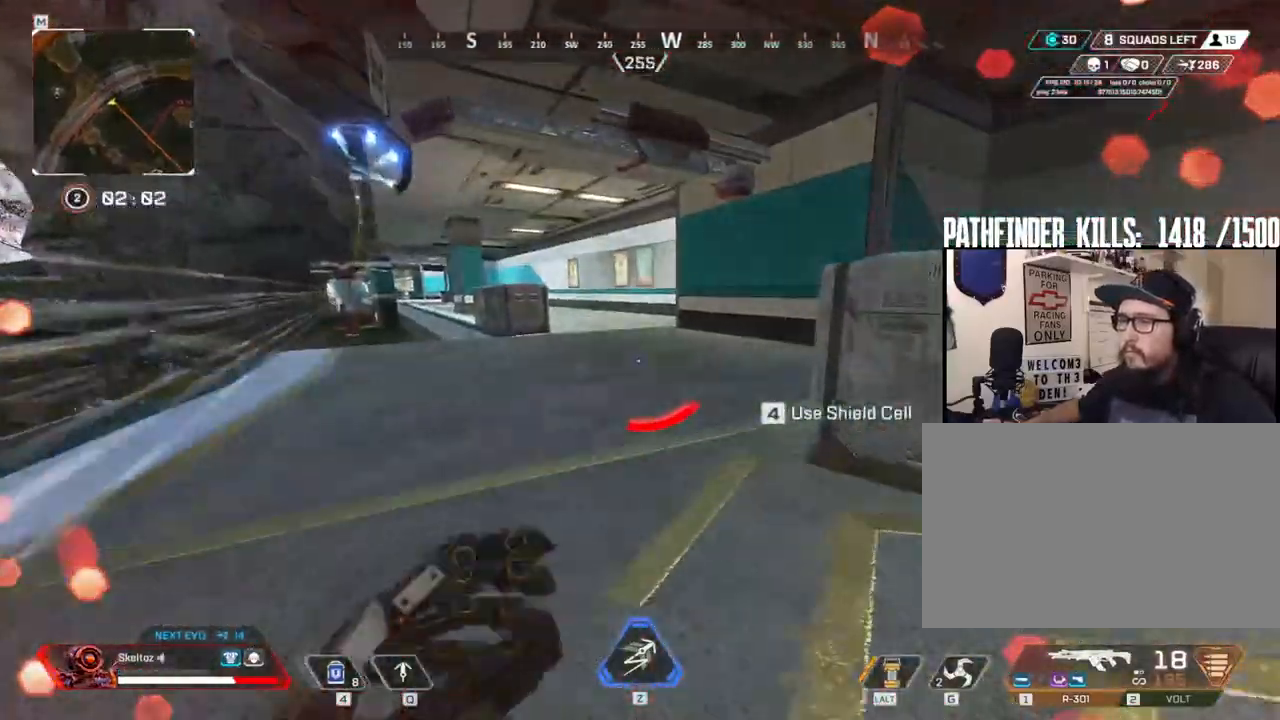
{"keys": ["ctrl", "space", "w"], "mouse": [], "events": [[150, "ctrl", "down"], [467, "space", "down"]]}
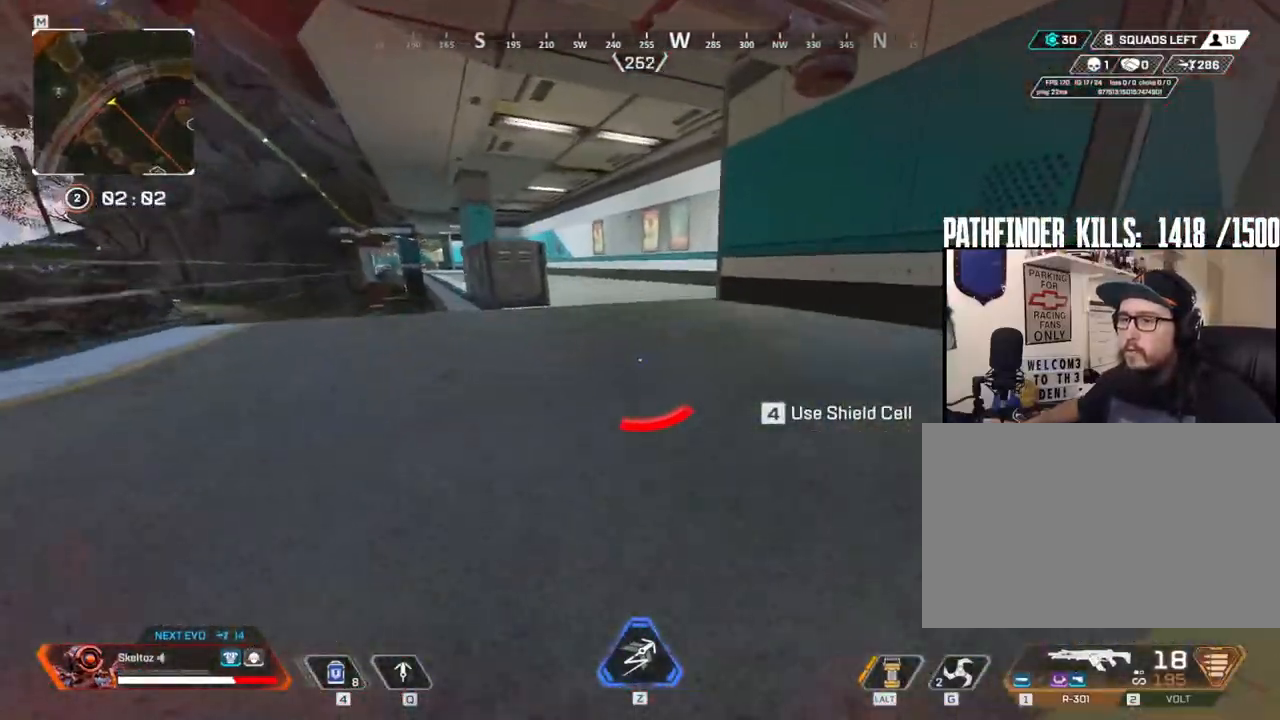
{"keys": ["shift", "w"], "mouse": [], "events": [[17, "ctrl", "up"], [117, "space", "up"], [250, "shift", "down"]]}
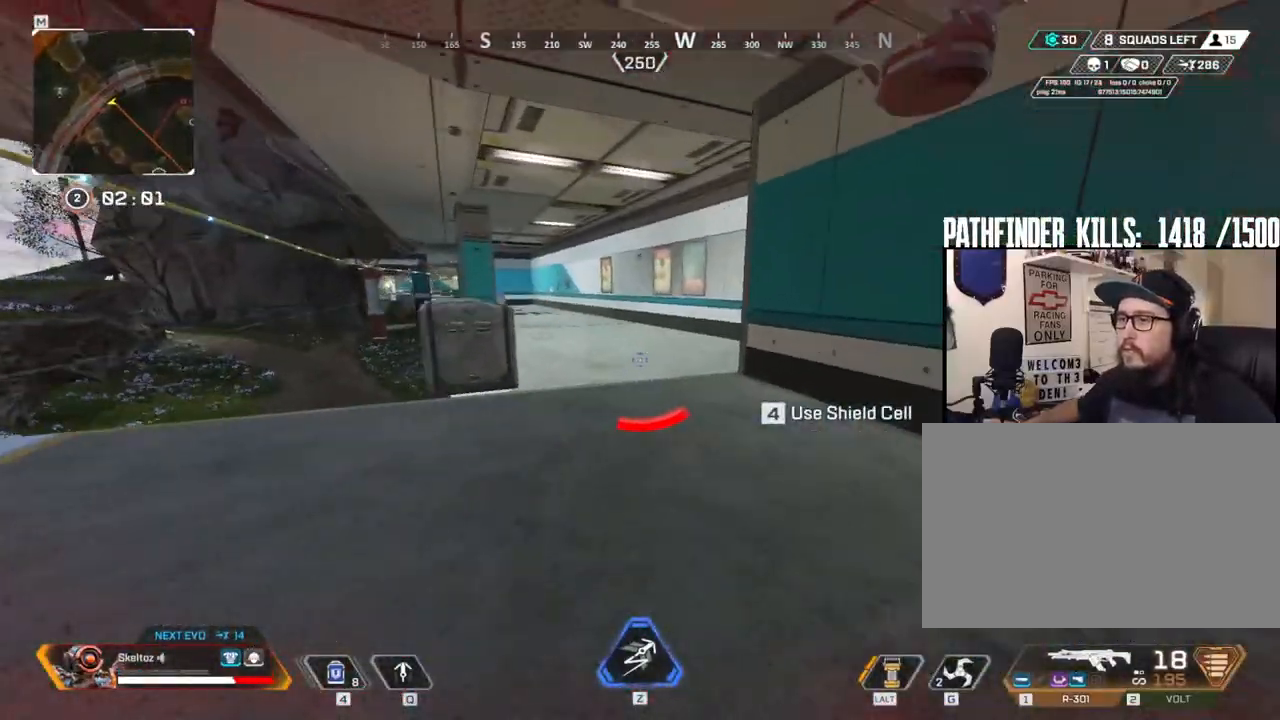
{"keys": ["q", "w"], "mouse": [], "events": [[83, "shift", "up"], [367, "q", "down"]]}
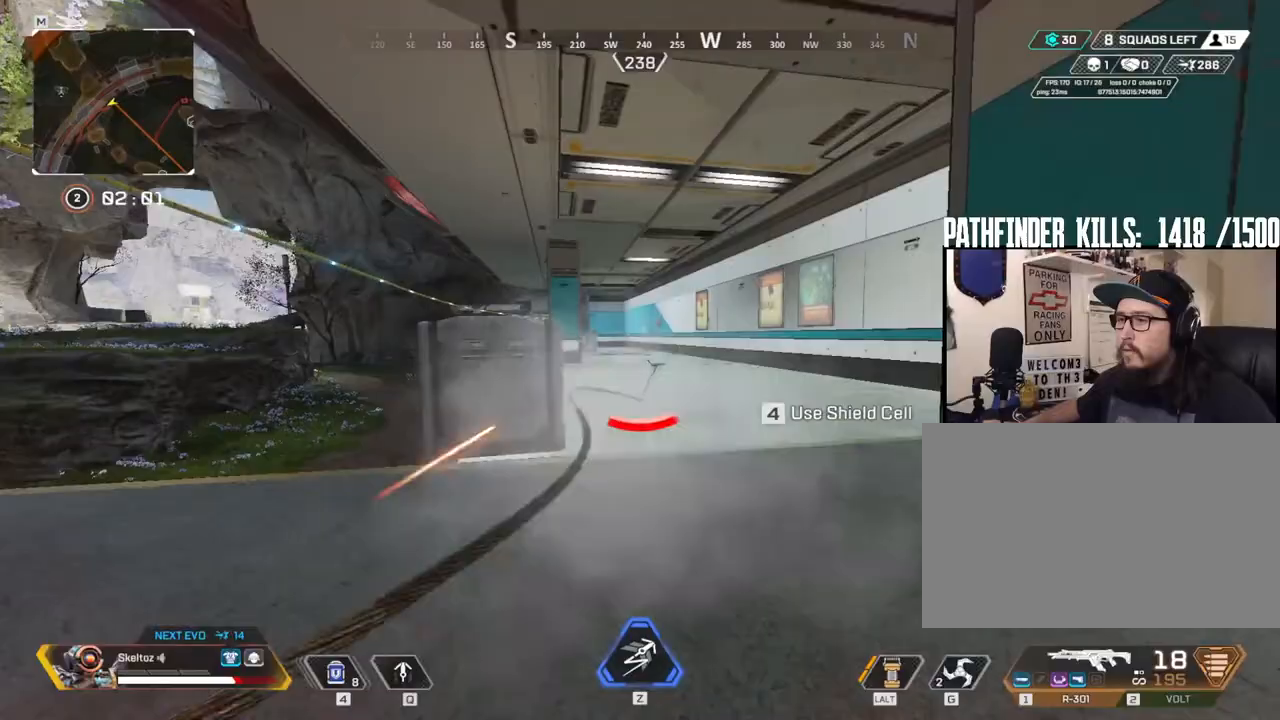
{"keys": ["q", "space", "w"], "mouse": [], "events": [[200, "space", "down"]]}
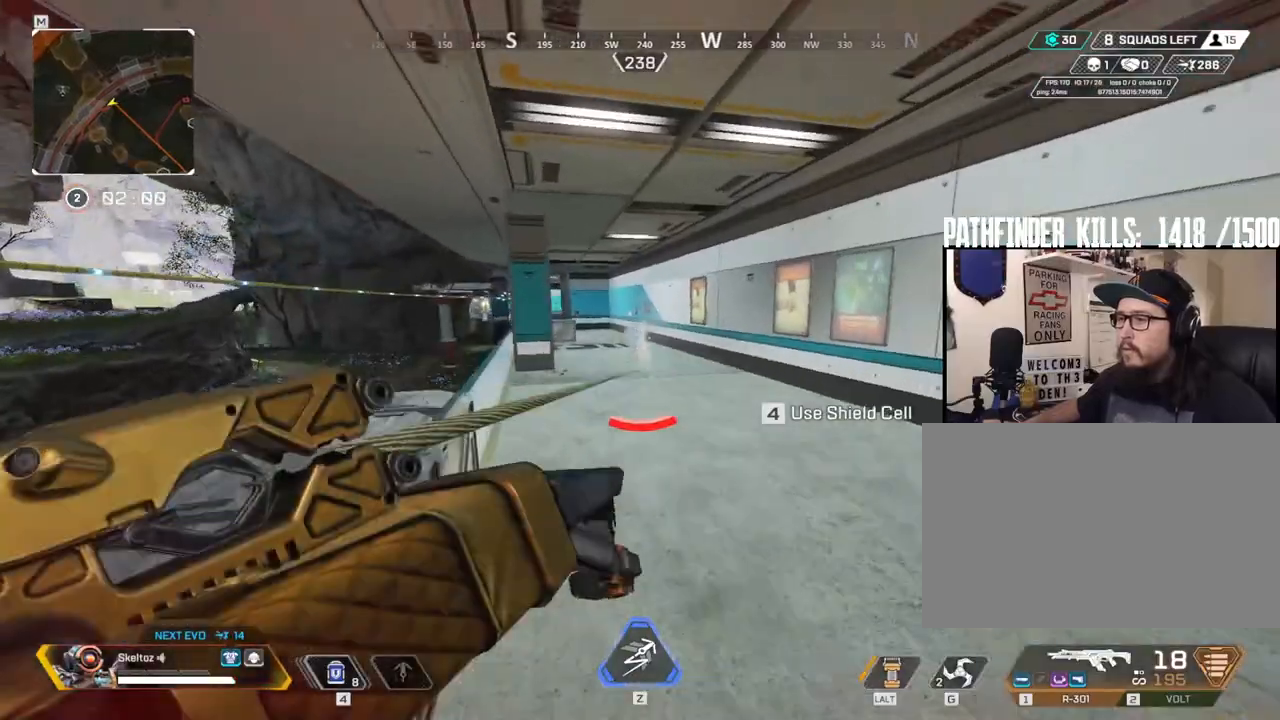
{"keys": ["space", "w"], "mouse": [], "events": [[167, "q", "up"]]}
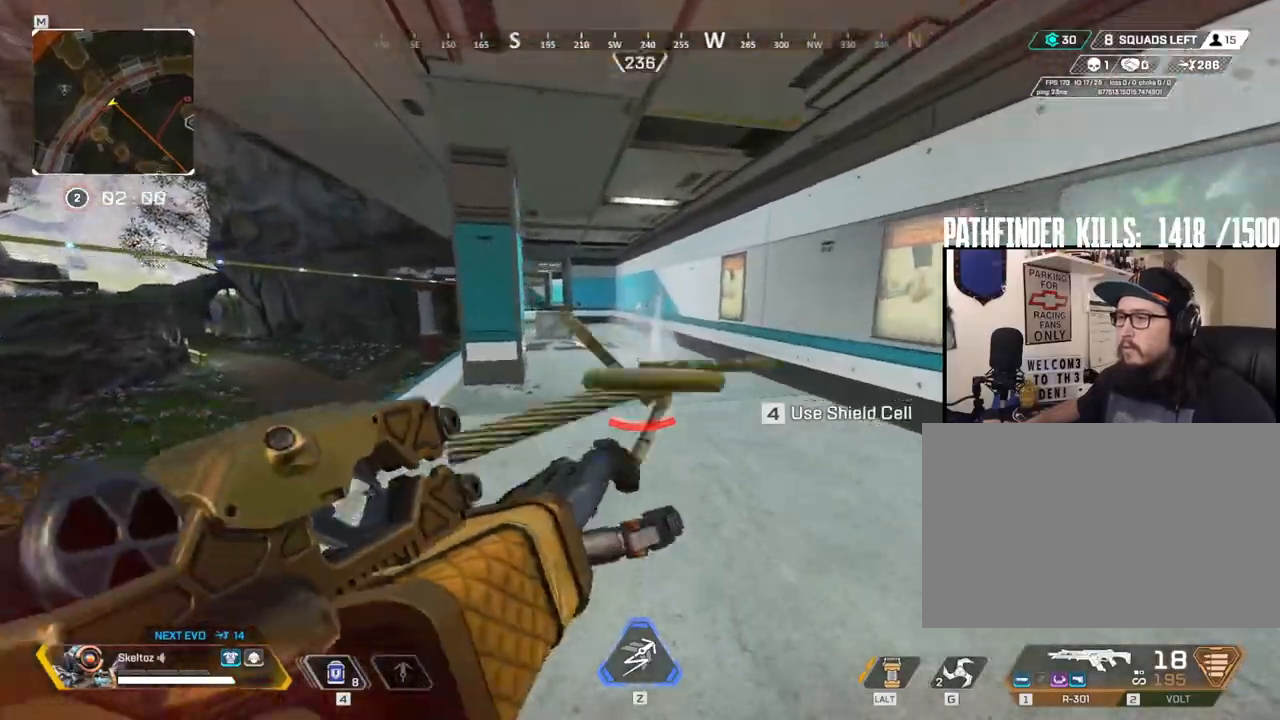
{"keys": ["shift", "w"], "mouse": [], "events": [[133, "space", "up"], [317, "shift", "down"]]}
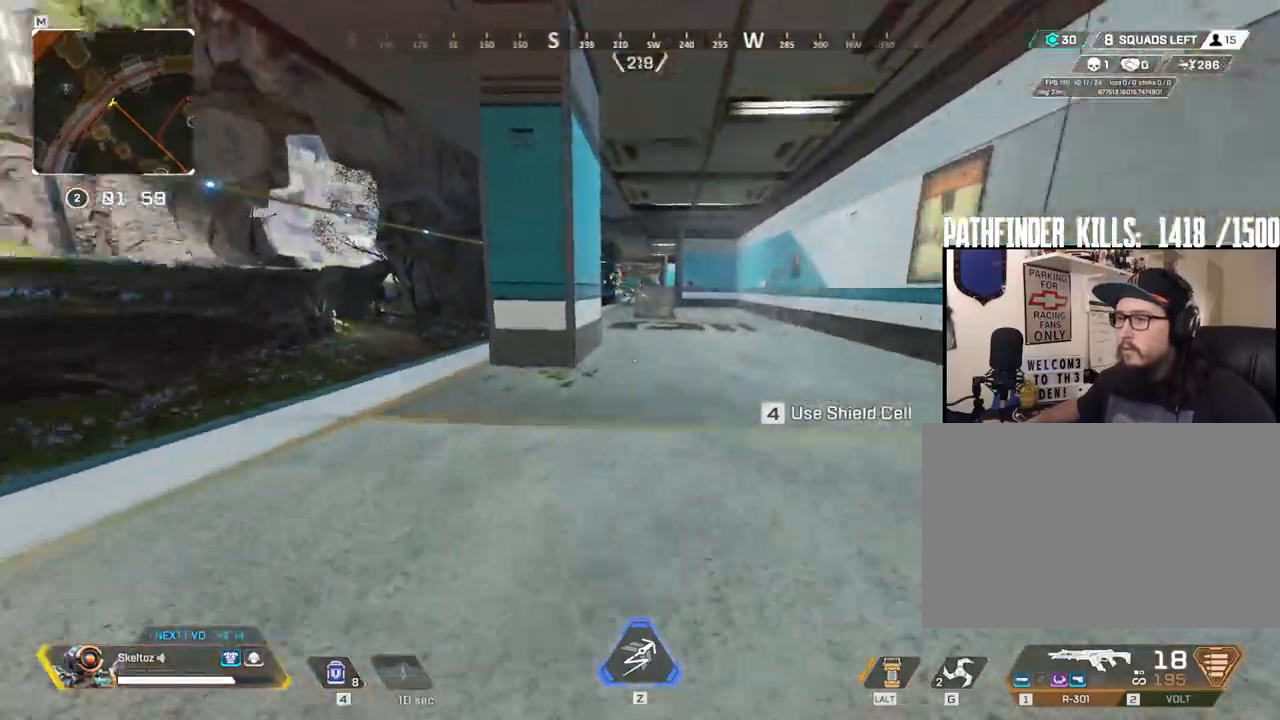
{"keys": ["ctrl", "w"], "mouse": [], "events": [[250, "shift", "up"], [433, "ctrl", "down"]]}
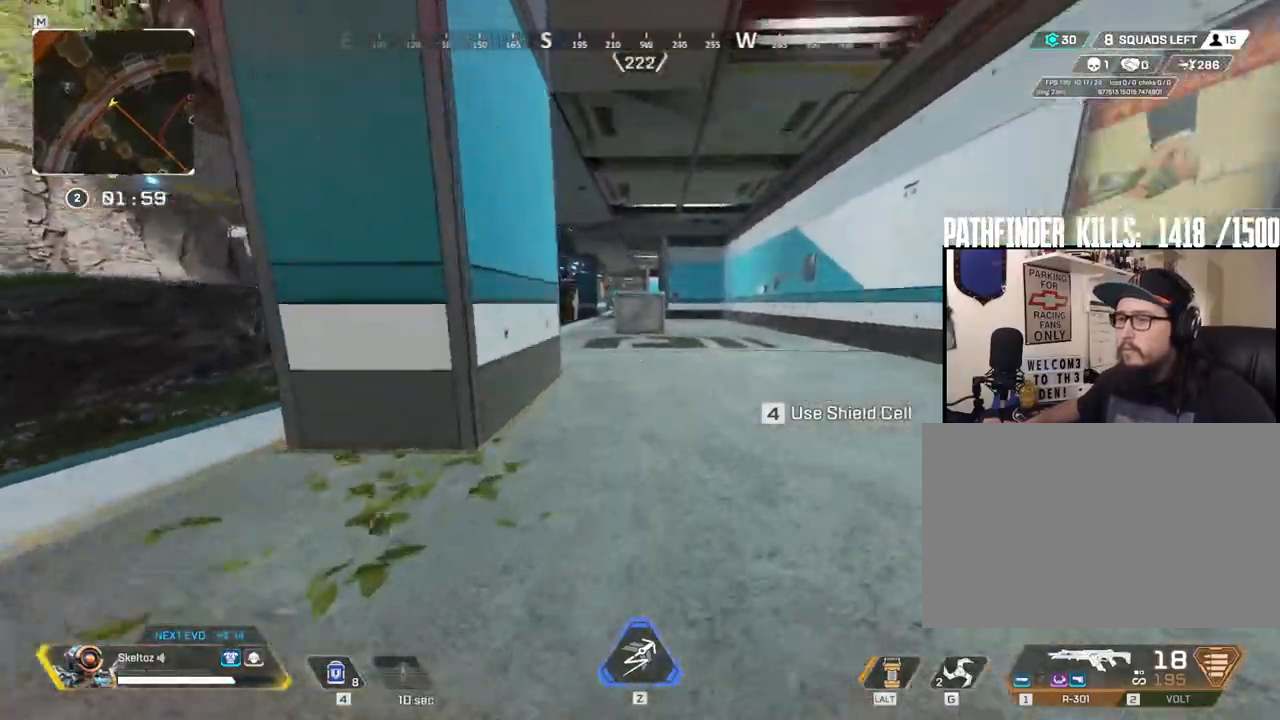
{"keys": ["4", "w"], "mouse": [], "events": [[217, "space", "down"], [250, "ctrl", "up"], [350, "space", "up"], [450, "4", "down"]]}
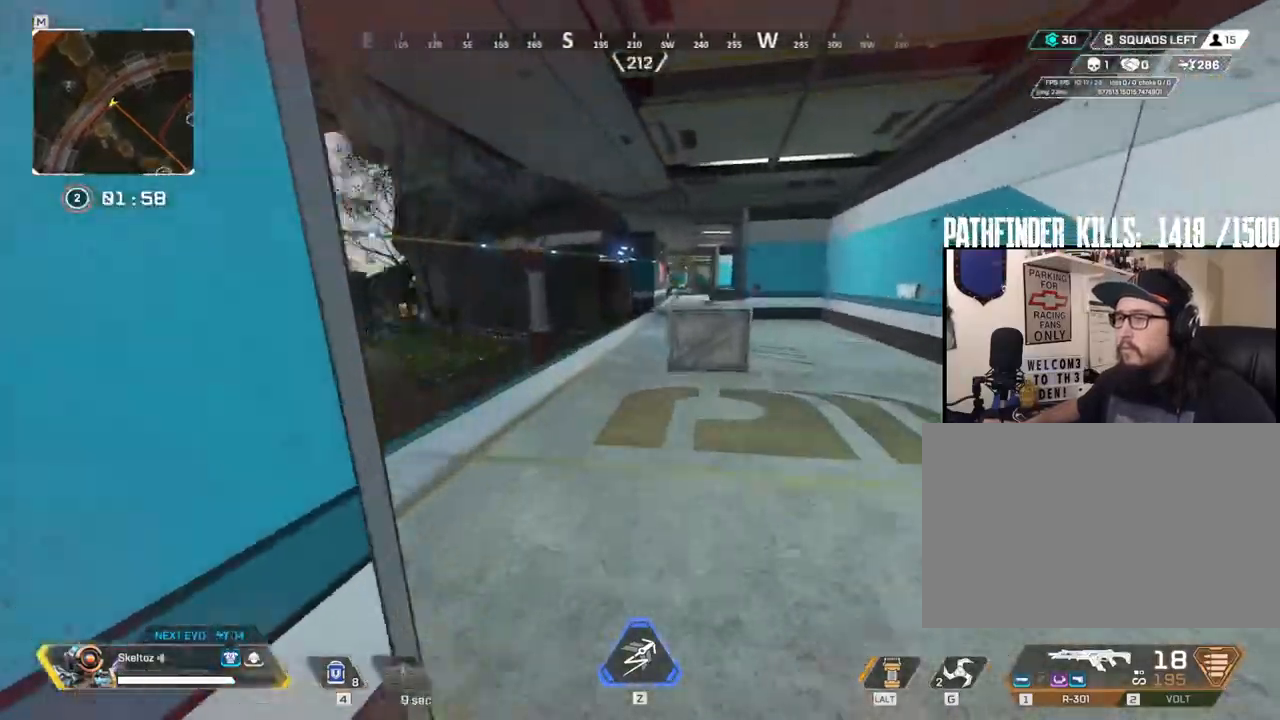
{"keys": ["a", "w"], "mouse": [], "events": [[83, "a", "down"], [183, "mouse_left", "down"], [233, "w", "up"], [250, "4", "up"], [267, "mouse_left", "up"], [433, "w", "down"]]}
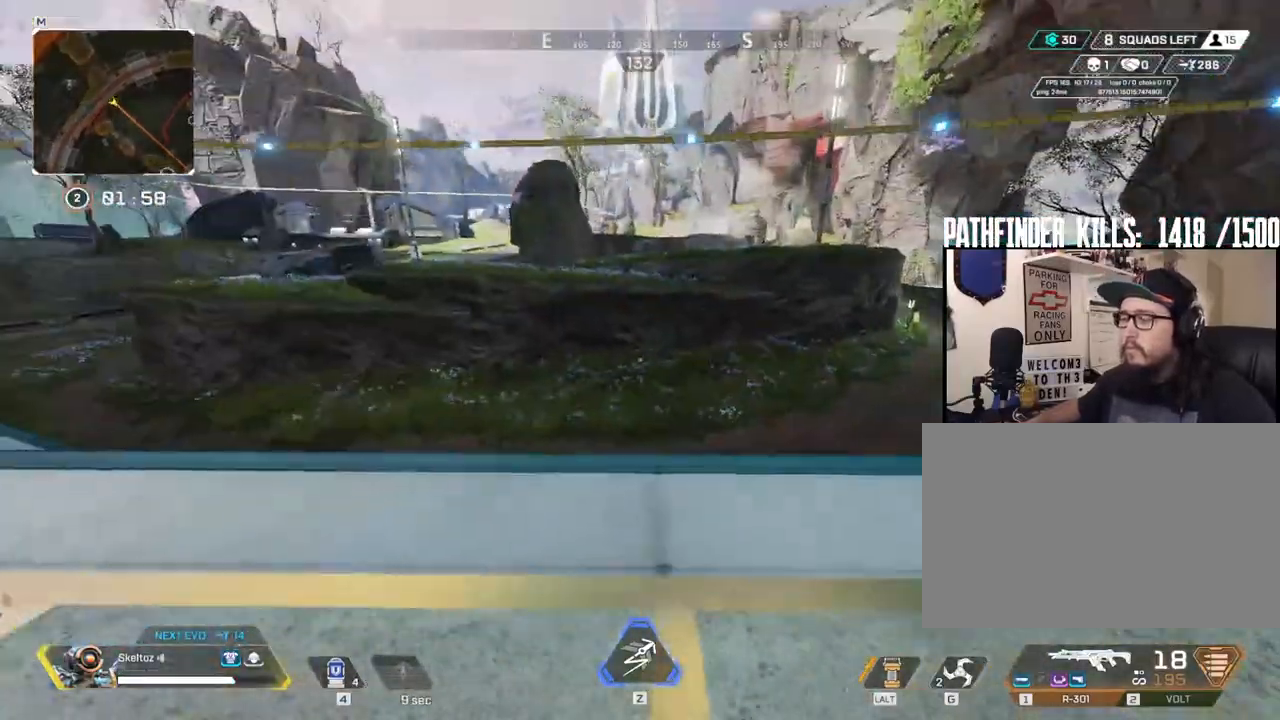
{"keys": ["w"], "mouse": [], "events": [[200, "a", "up"], [433, "a", "down"], [483, "a", "up"]]}